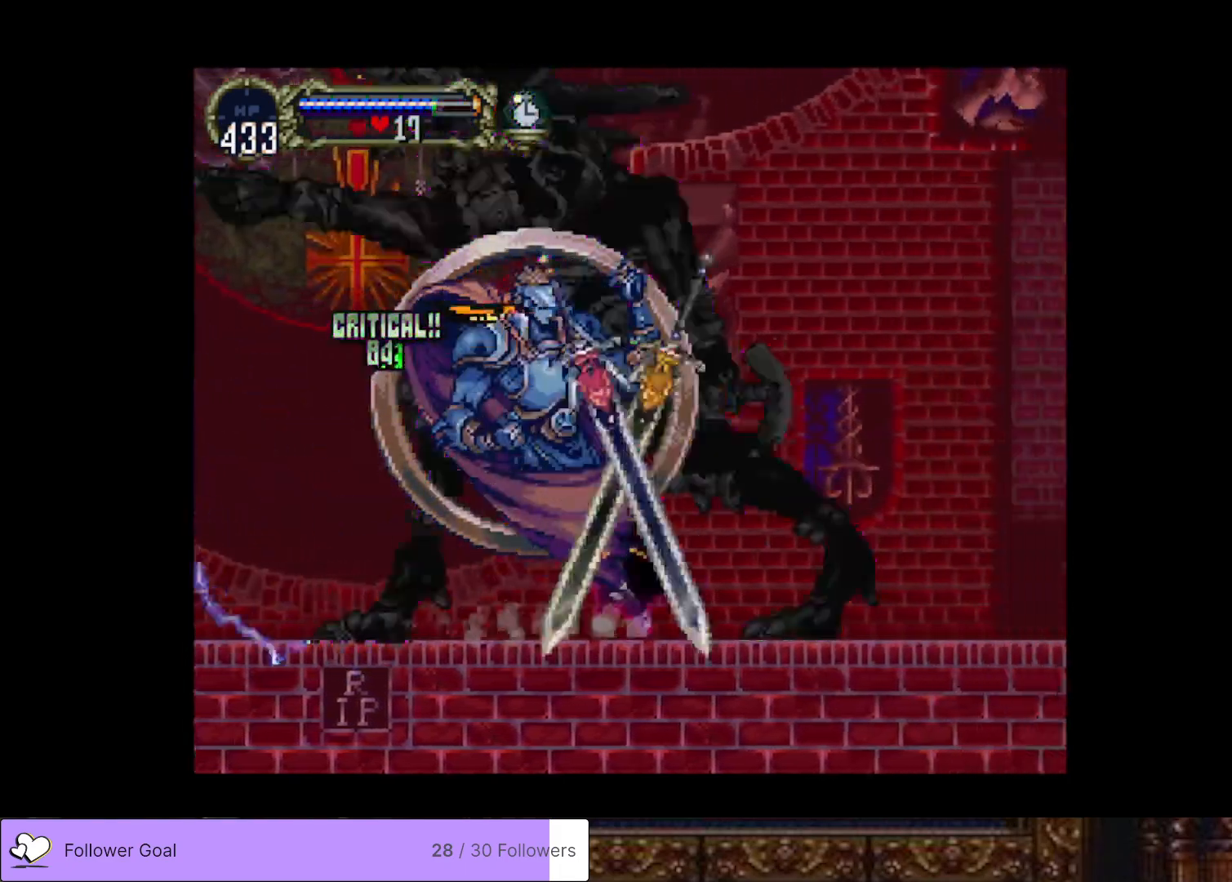
Gameplay with a controller (PlayStation layout); each line is a JSON object with the inputs held at the frame after it. "events" lists button and stick changes between this image and that frame as [ms after this image, input, new state], when the widget could be followed in between. Not read: left_stick.
{"buttons": ["CIRCLE"], "right_stick": "center", "events": [[34, "TRIANGLE", "down"], [134, "TRIANGLE", "up"], [150, "CIRCLE", "up"], [184, "CIRCLE", "down"], [217, "TRIANGLE", "down"], [301, "TRIANGLE", "up"], [317, "CIRCLE", "up"], [351, "CIRCLE", "down"], [384, "TRIANGLE", "down"], [484, "TRIANGLE", "up"]]}
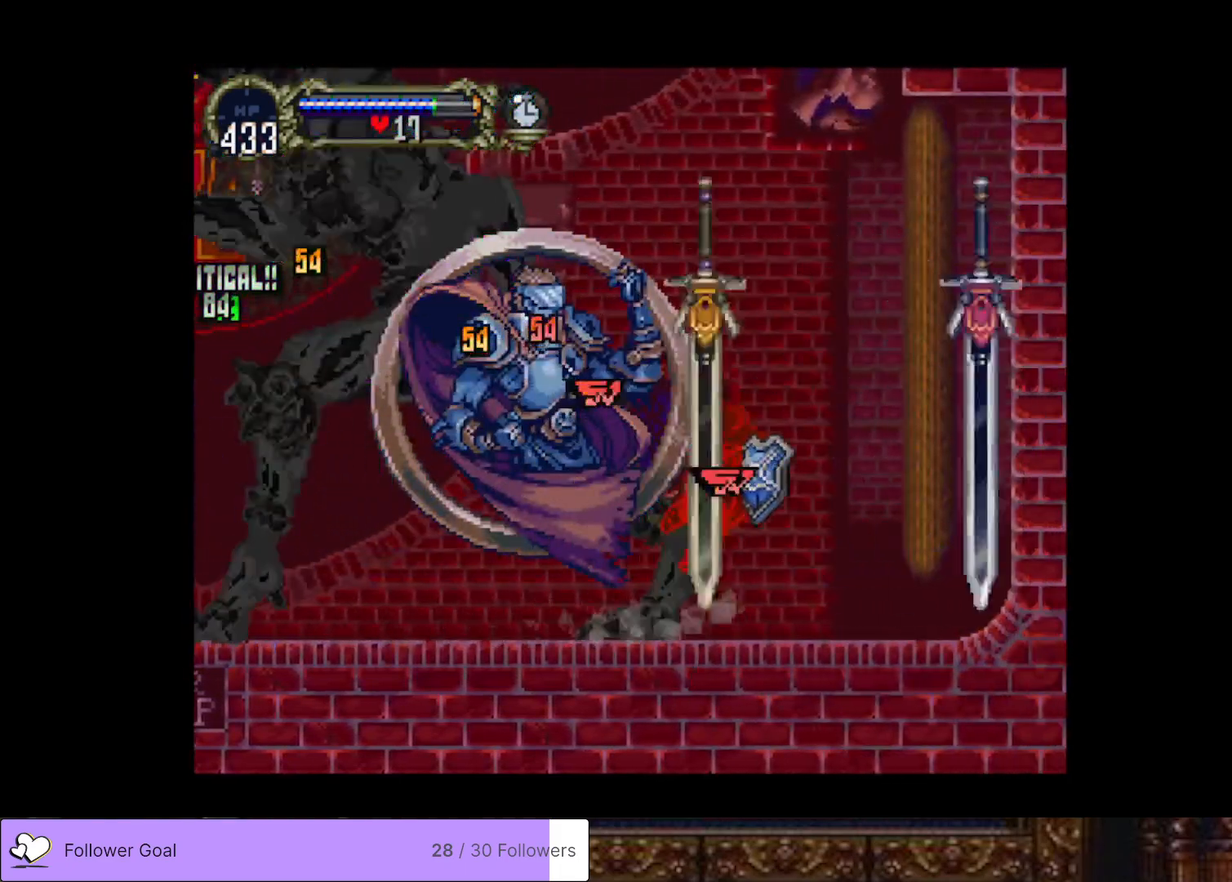
{"buttons": [], "right_stick": "center", "events": [[16, "CIRCLE", "up"], [67, "CIRCLE", "down"], [167, "CIRCLE", "up"]]}
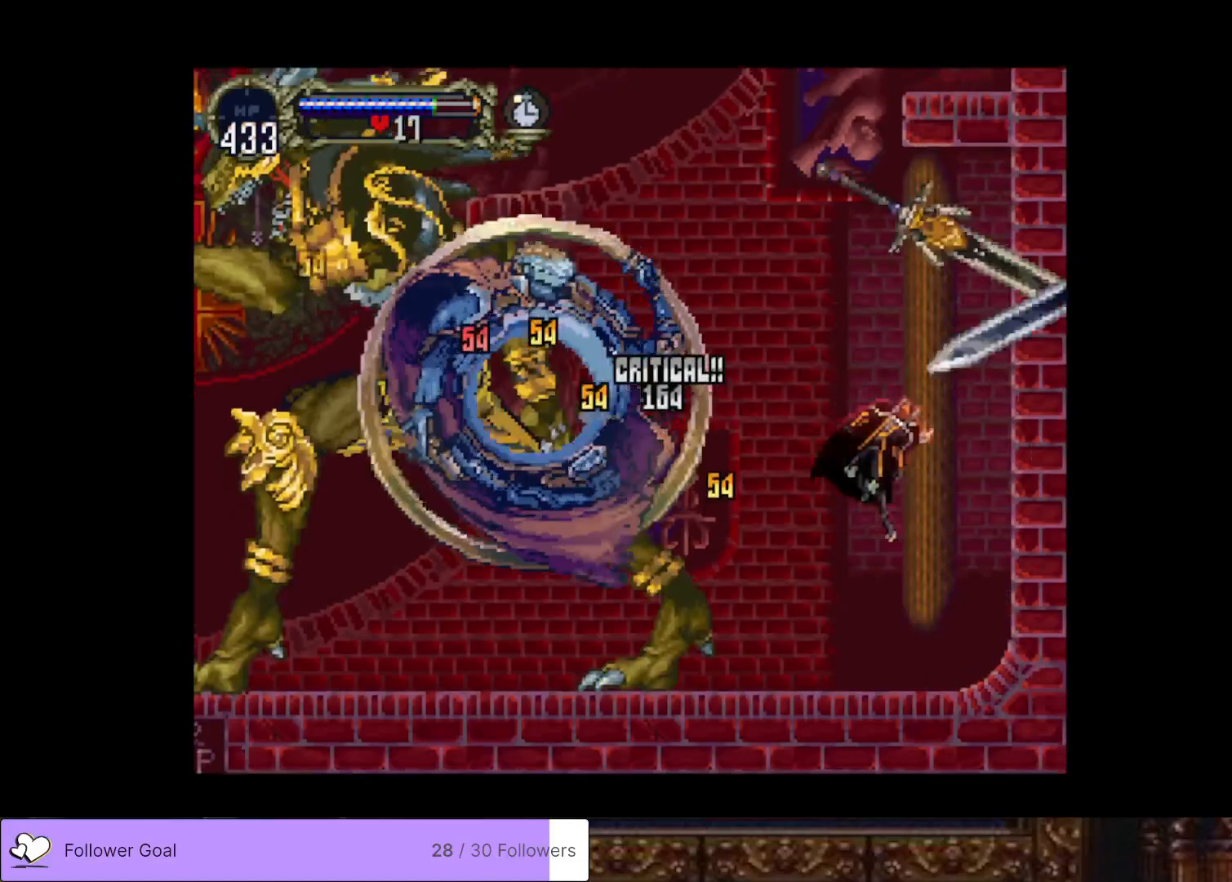
{"buttons": ["DPAD_LEFT"], "right_stick": "center", "events": [[200, "DPAD_LEFT", "down"]]}
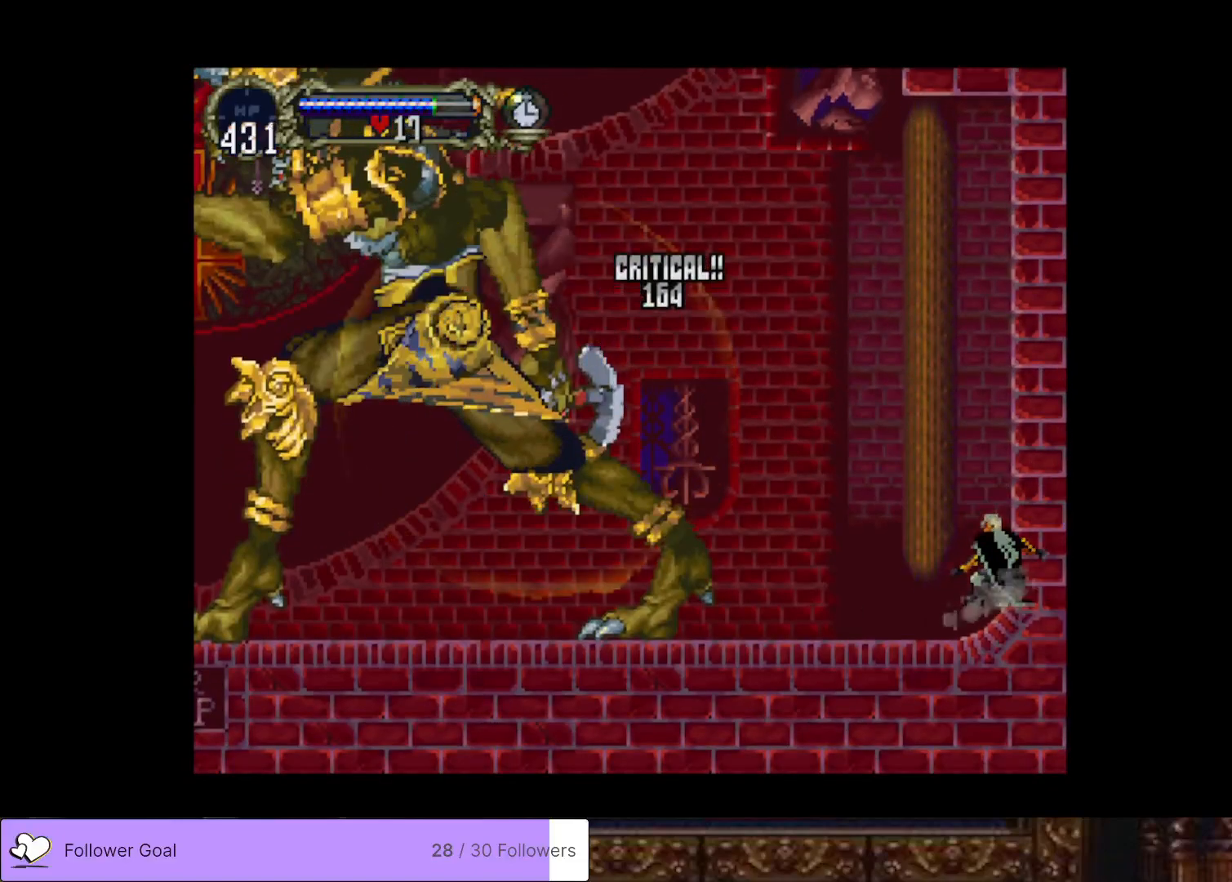
{"buttons": ["DPAD_LEFT"], "right_stick": "center", "events": []}
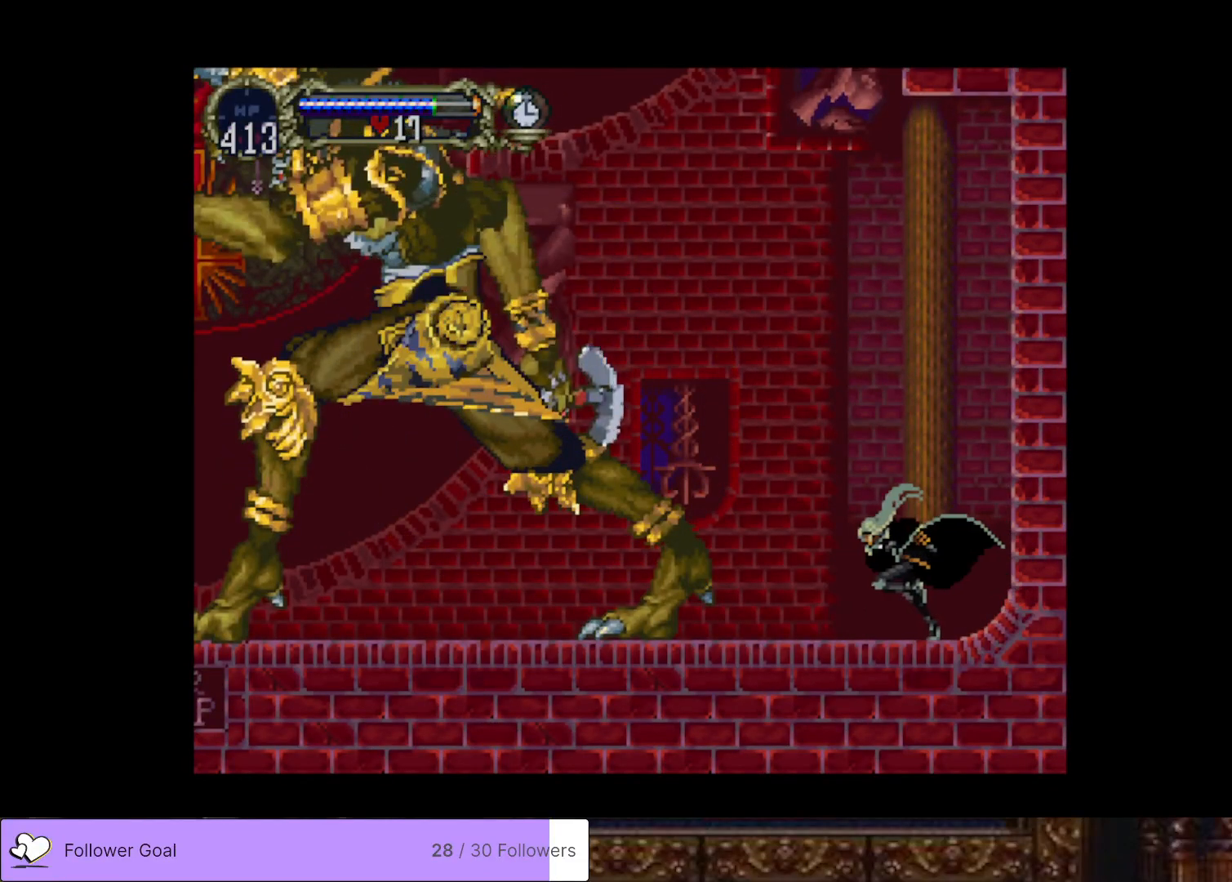
{"buttons": ["CROSS", "DPAD_UP"], "right_stick": "center", "events": [[217, "DPAD_LEFT", "up"], [301, "DPAD_DOWN", "down"], [367, "DPAD_DOWN", "up"], [451, "DPAD_UP", "down"], [484, "CROSS", "down"]]}
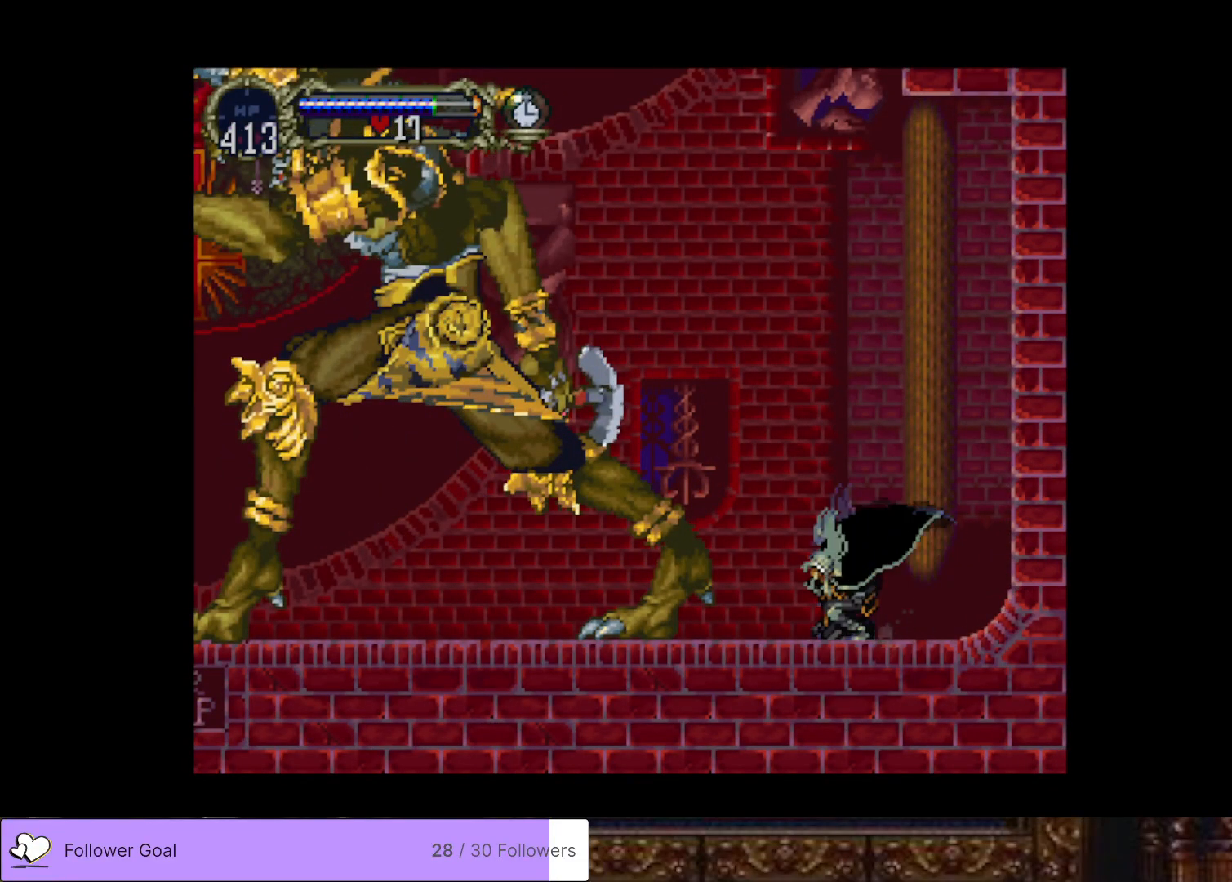
{"buttons": ["DPAD_RIGHT"], "right_stick": "center", "events": [[317, "DPAD_UP", "up"], [417, "CROSS", "up"], [450, "DPAD_RIGHT", "down"]]}
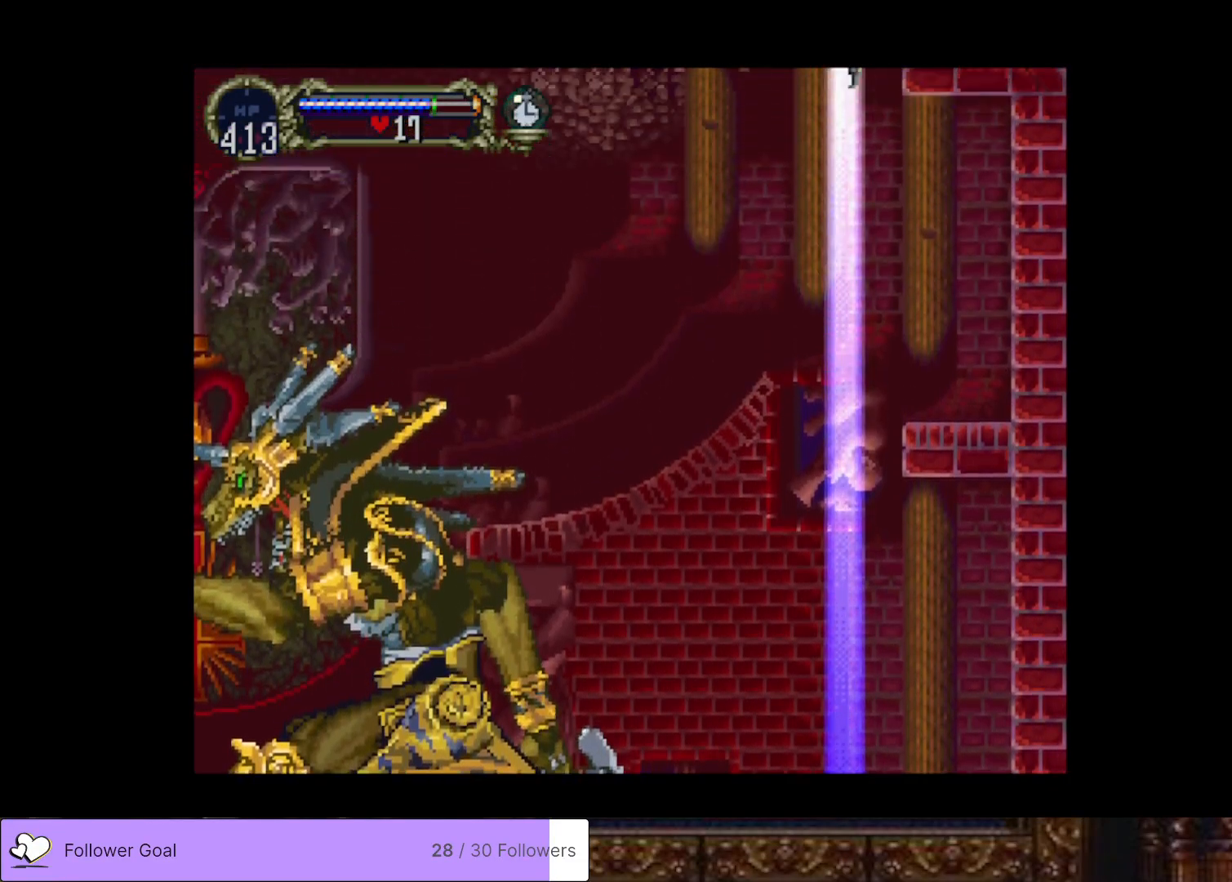
{"buttons": ["DPAD_RIGHT"], "right_stick": "center", "events": []}
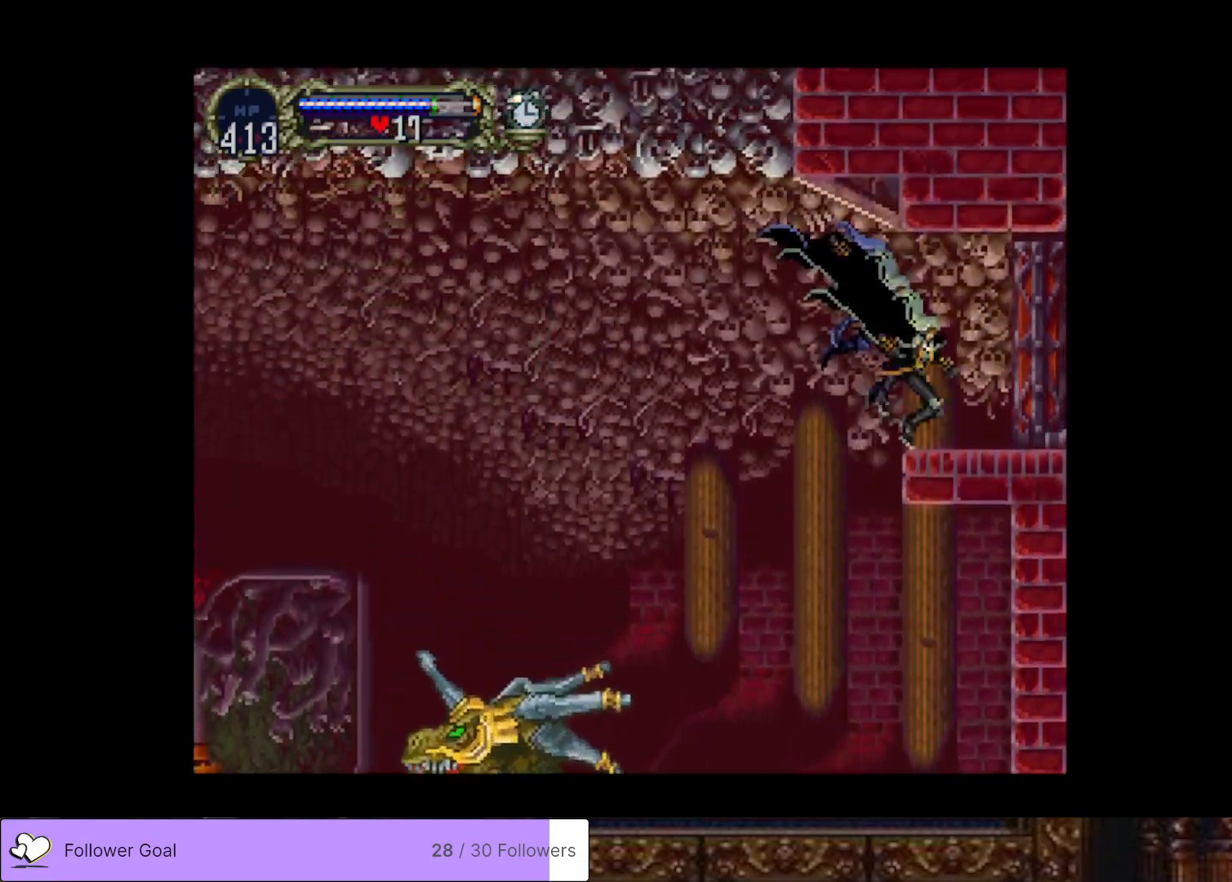
{"buttons": ["DPAD_LEFT"], "right_stick": "center", "events": [[317, "DPAD_RIGHT", "up"], [350, "DPAD_LEFT", "down"]]}
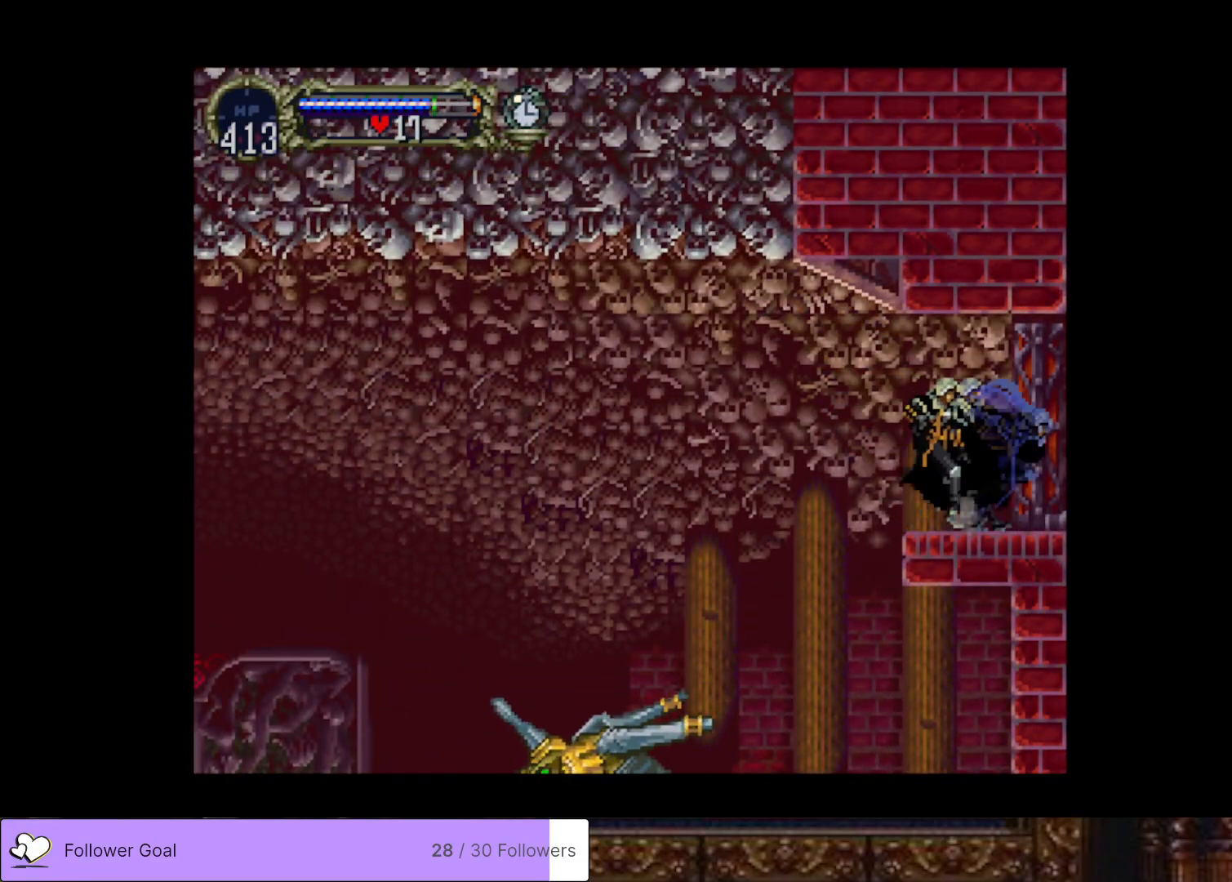
{"buttons": ["DPAD_RIGHT"], "right_stick": "center", "events": [[267, "DPAD_LEFT", "up"], [334, "DPAD_RIGHT", "down"]]}
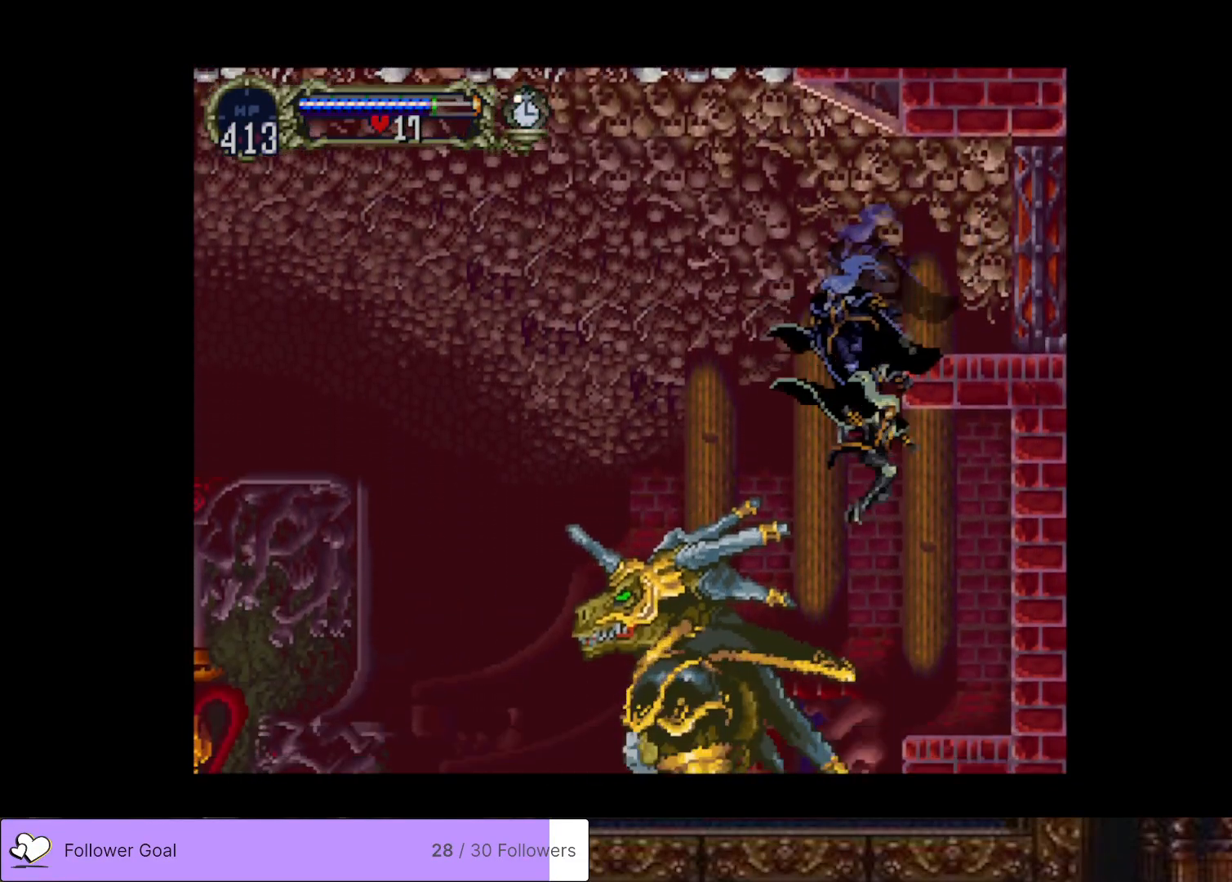
{"buttons": ["DPAD_RIGHT"], "right_stick": "center", "events": [[133, "CROSS", "down"], [233, "CROSS", "up"]]}
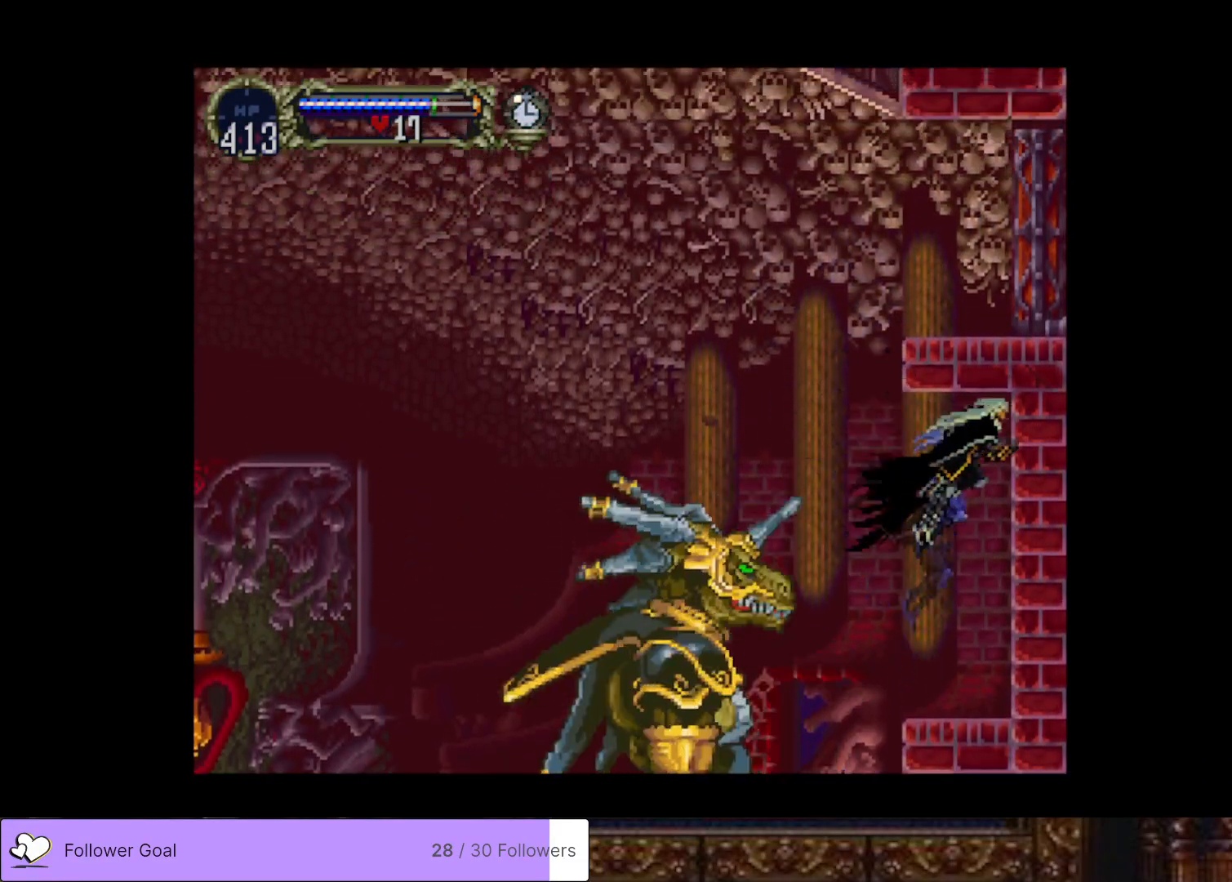
{"buttons": [], "right_stick": "center", "events": [[150, "DPAD_RIGHT", "up"], [334, "DPAD_LEFT", "down"], [434, "DPAD_LEFT", "up"]]}
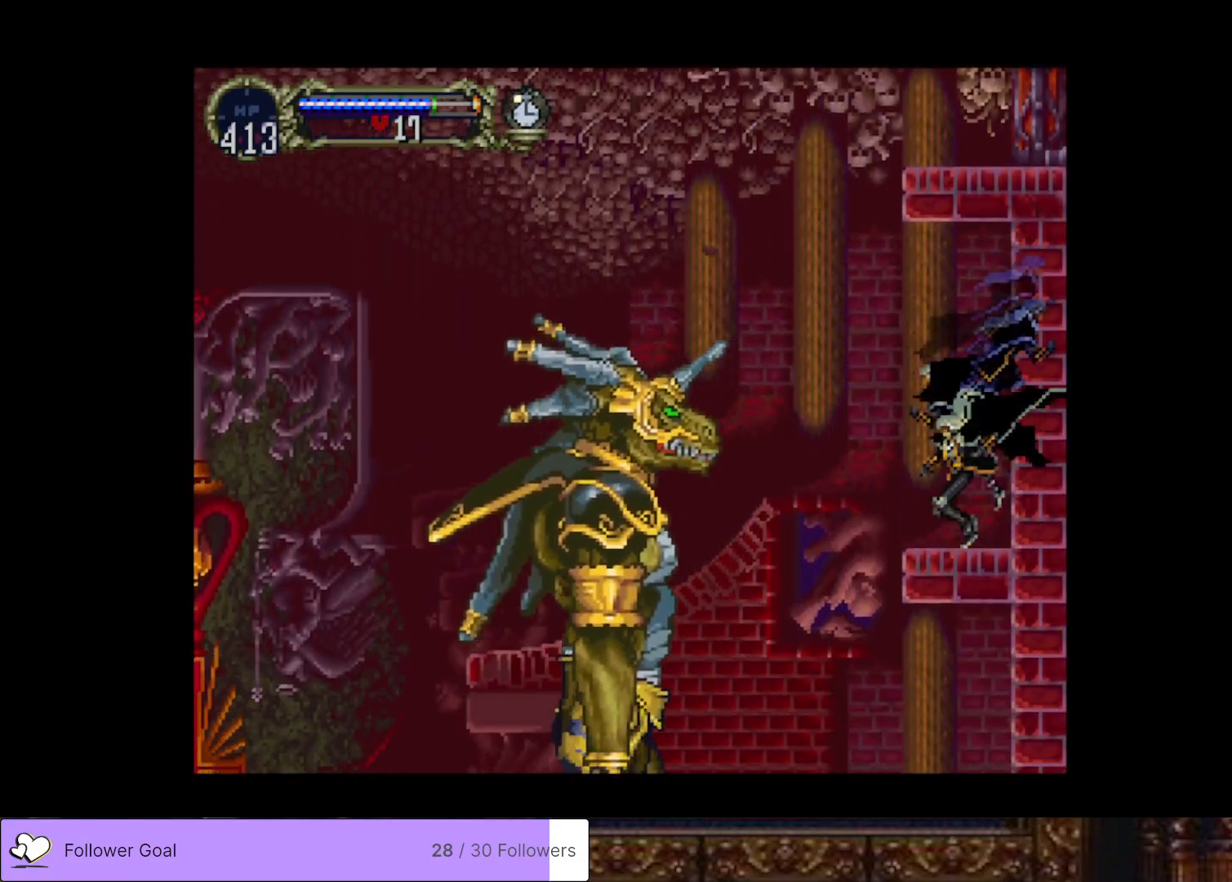
{"buttons": [], "right_stick": "center", "events": [[117, "DPAD_LEFT", "down"], [183, "DPAD_LEFT", "up"], [200, "CIRCLE", "down"], [200, "SQUARE", "down"], [350, "CIRCLE", "up"], [367, "SQUARE", "up"]]}
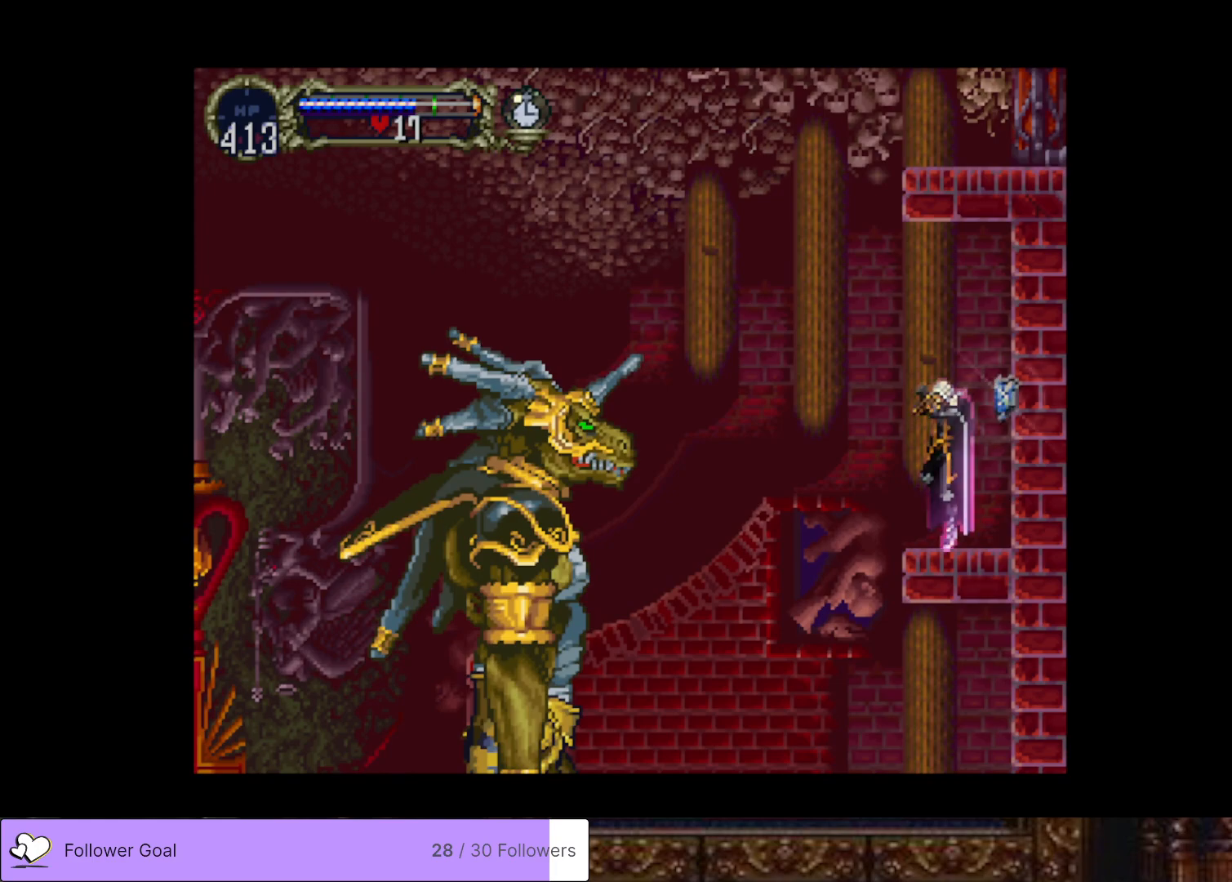
{"buttons": [], "right_stick": "center", "events": []}
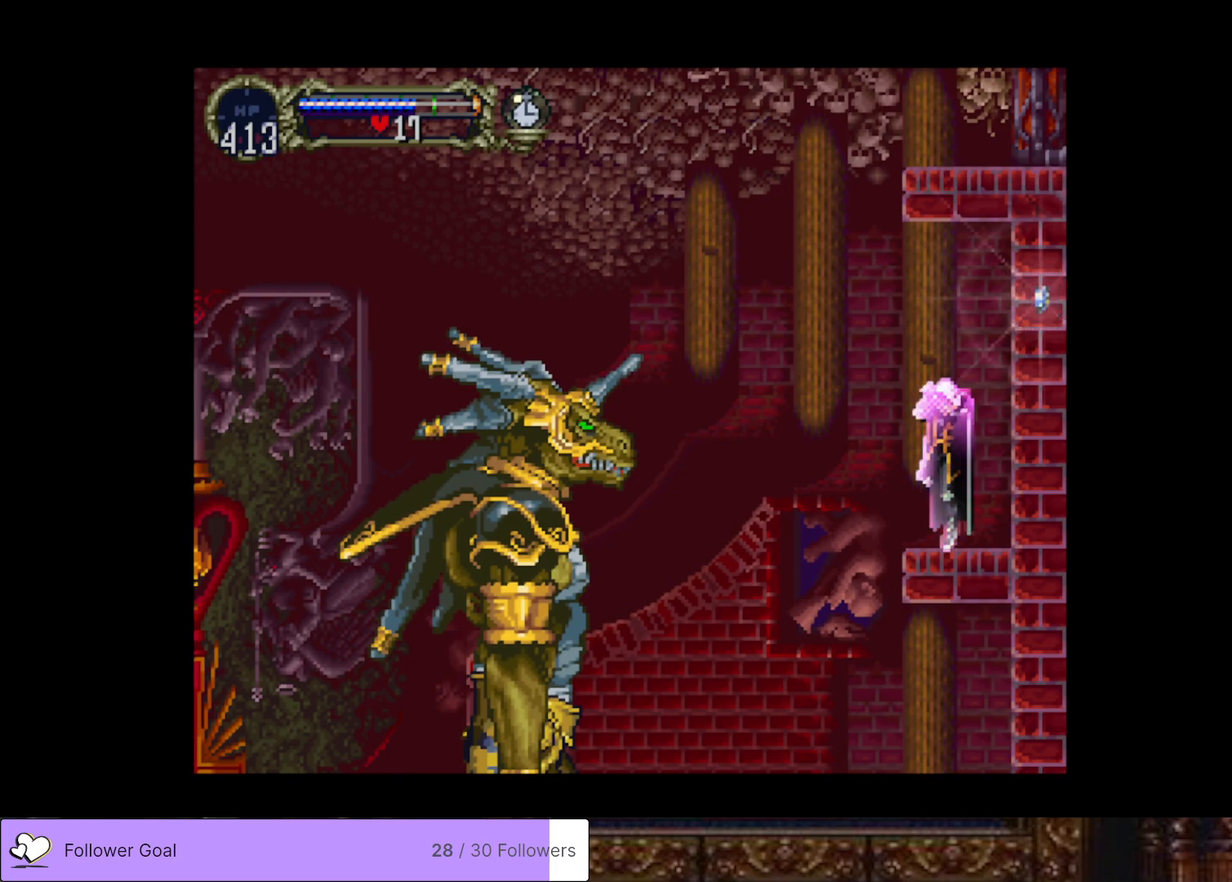
{"buttons": ["DPAD_DOWN"], "right_stick": "center", "events": [[484, "DPAD_DOWN", "down"]]}
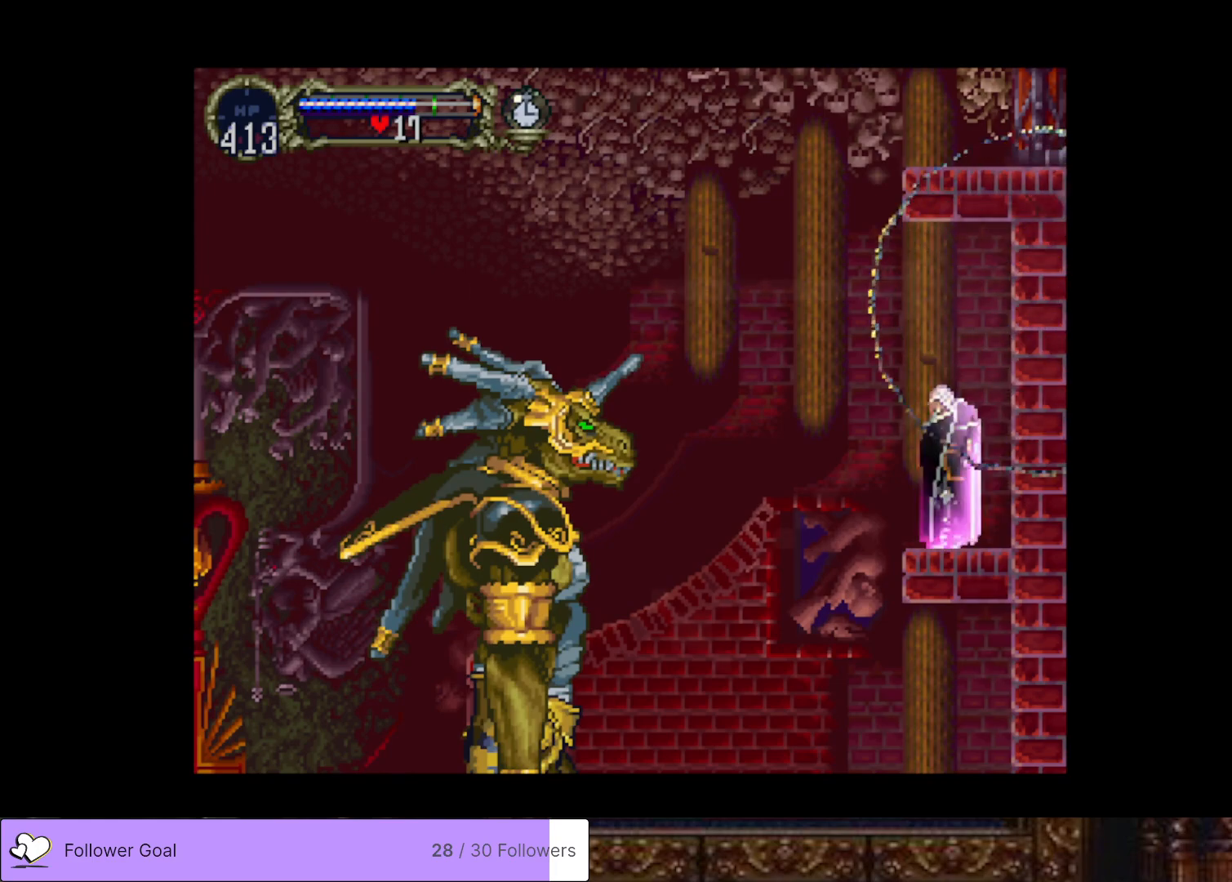
{"buttons": ["DPAD_DOWN"], "right_stick": "center", "events": []}
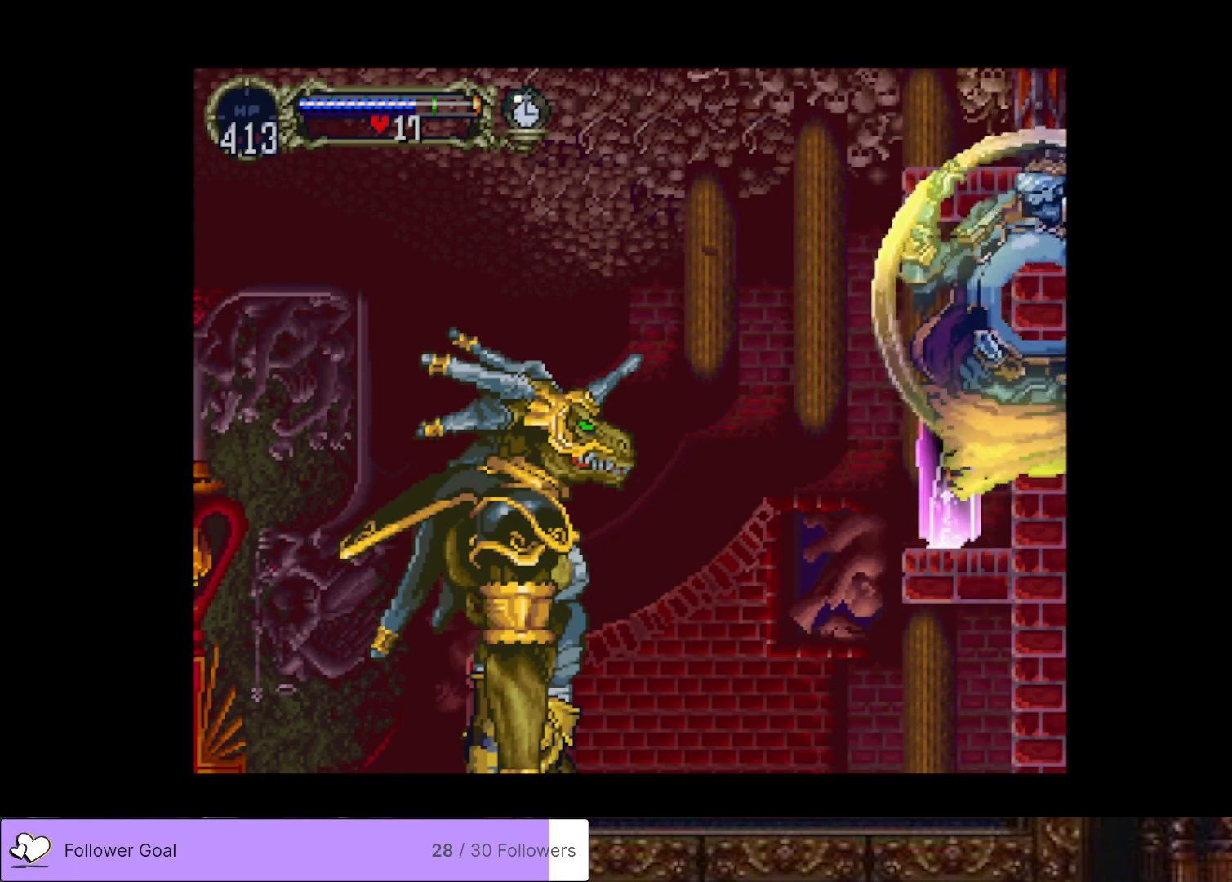
{"buttons": ["DPAD_DOWN"], "right_stick": "center", "events": []}
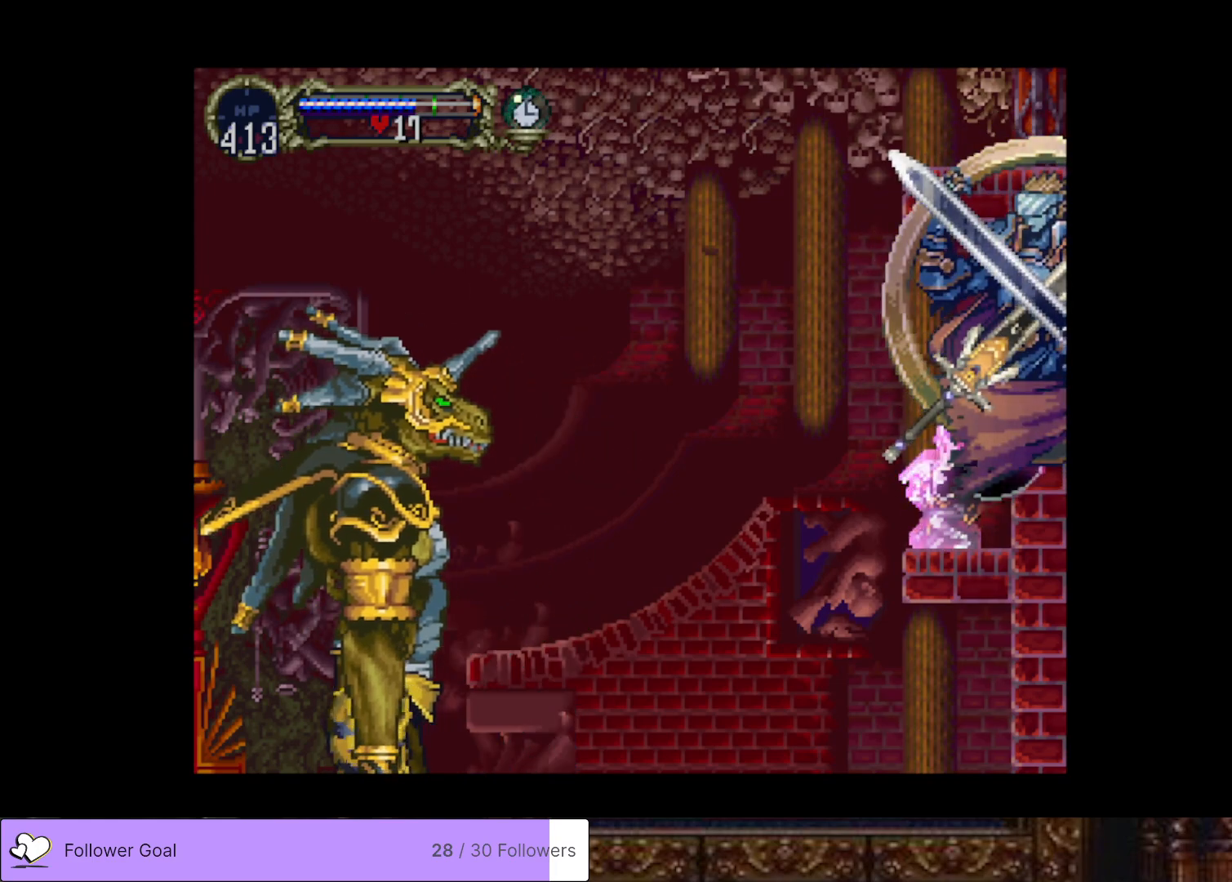
{"buttons": [], "right_stick": "center", "events": [[367, "DPAD_DOWN", "up"]]}
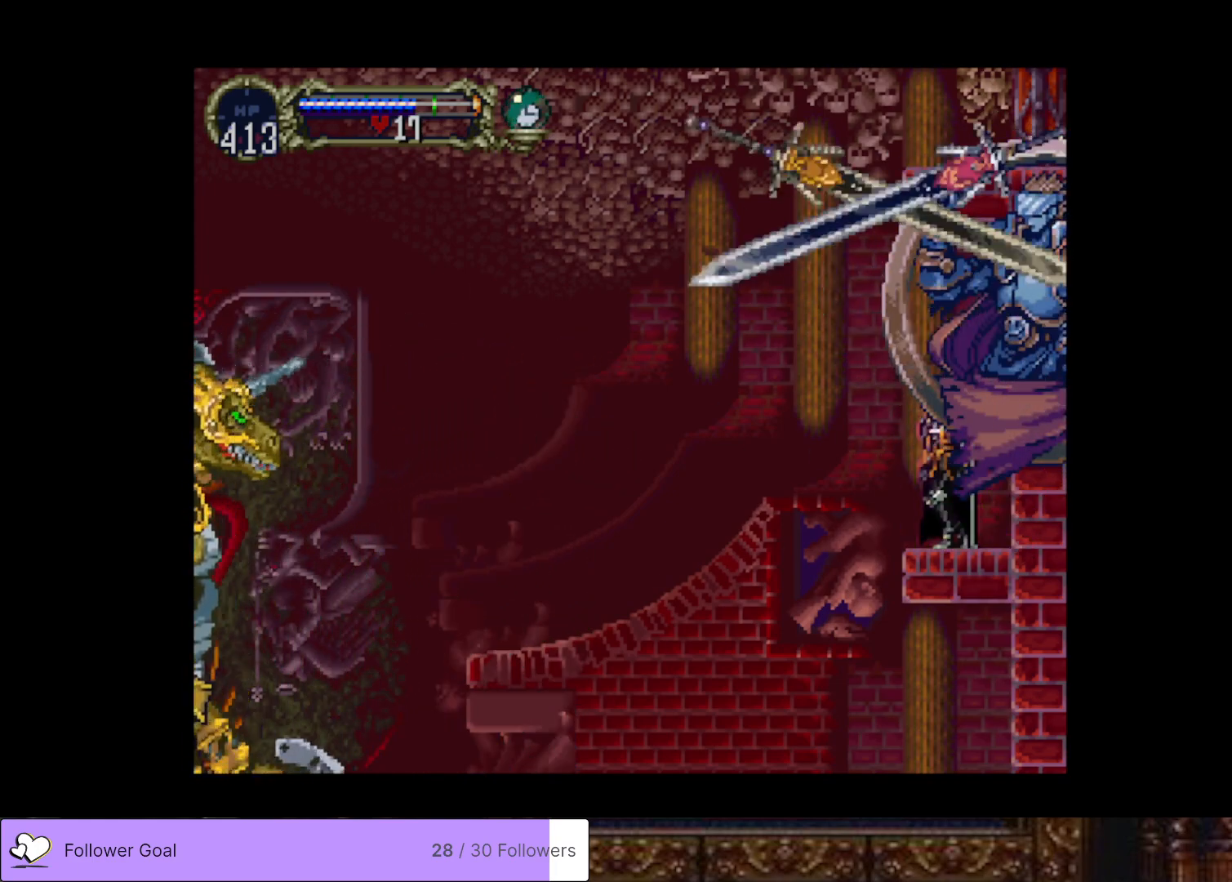
{"buttons": [], "right_stick": "center", "events": []}
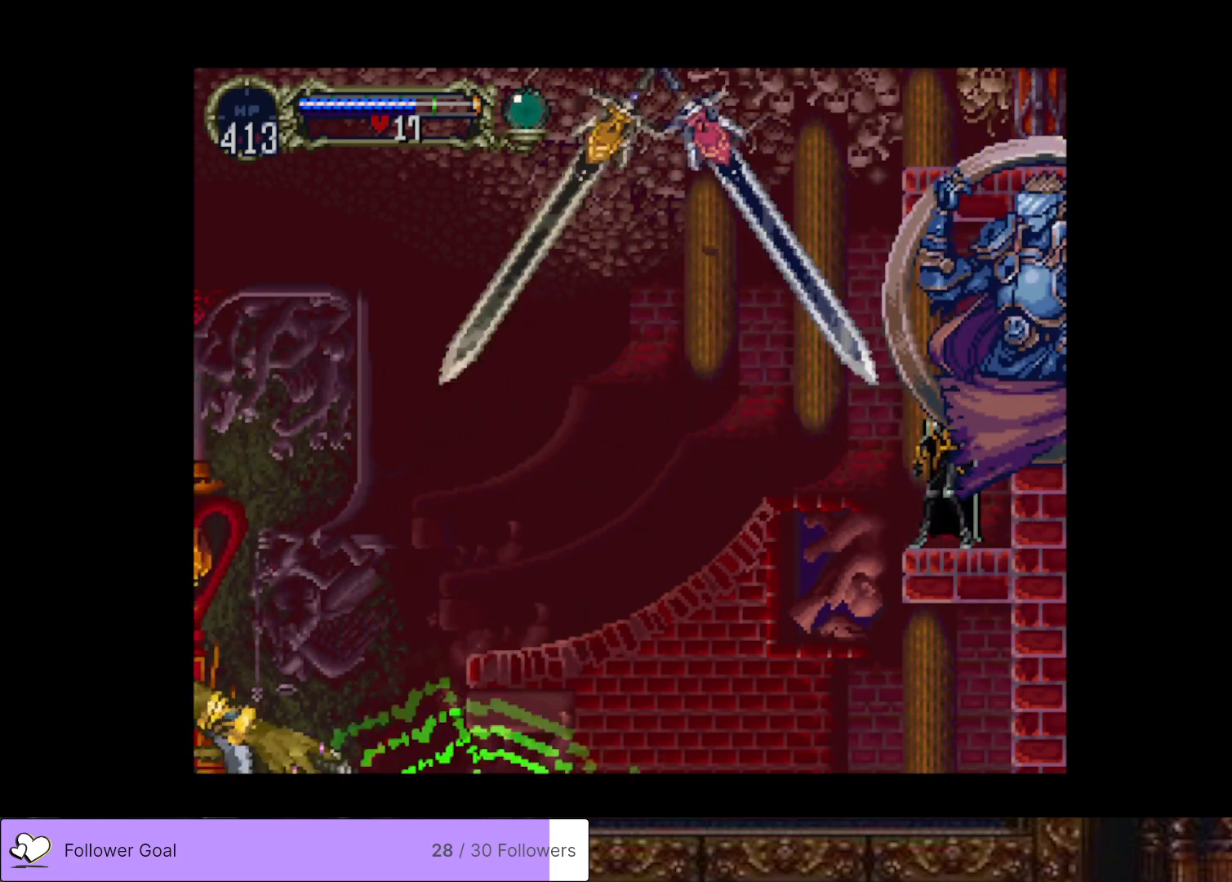
{"buttons": [], "right_stick": "center", "events": []}
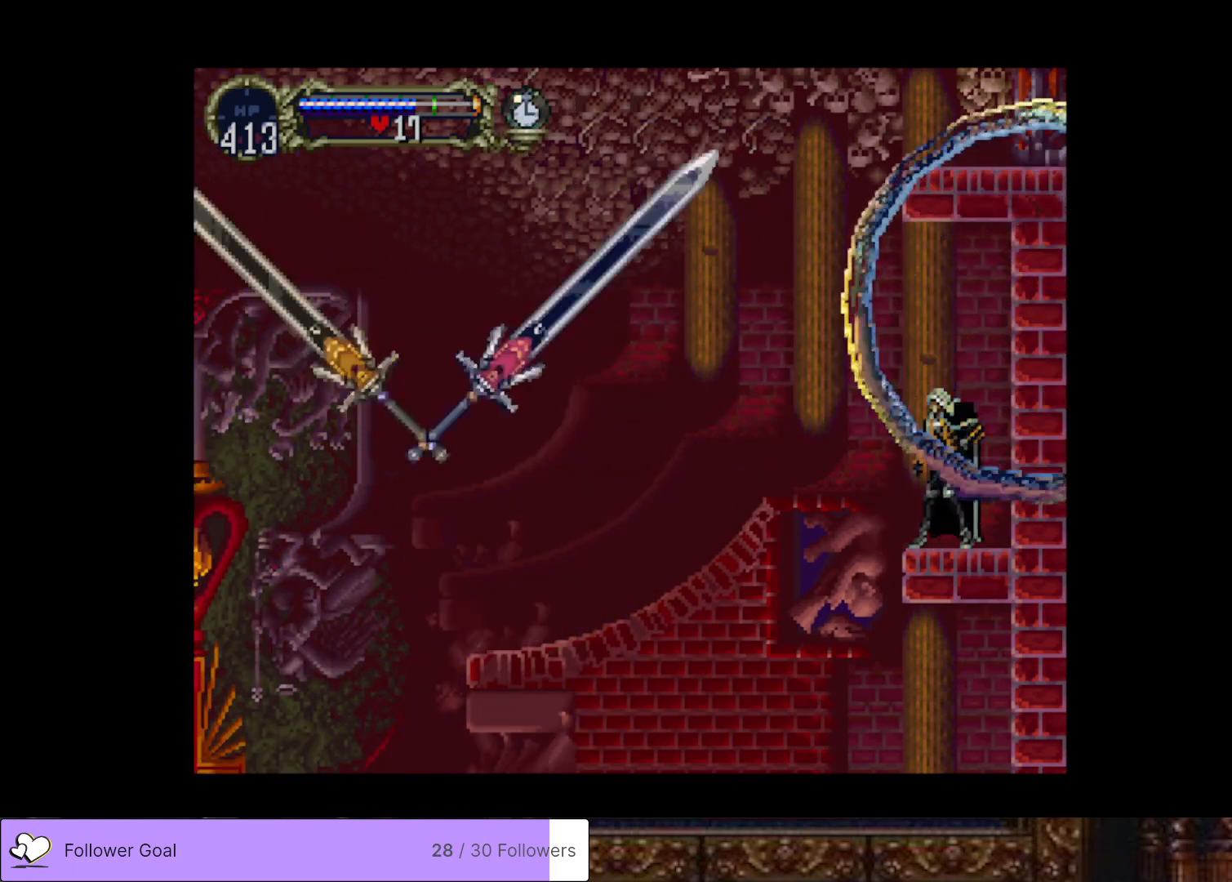
{"buttons": [], "right_stick": "center", "events": []}
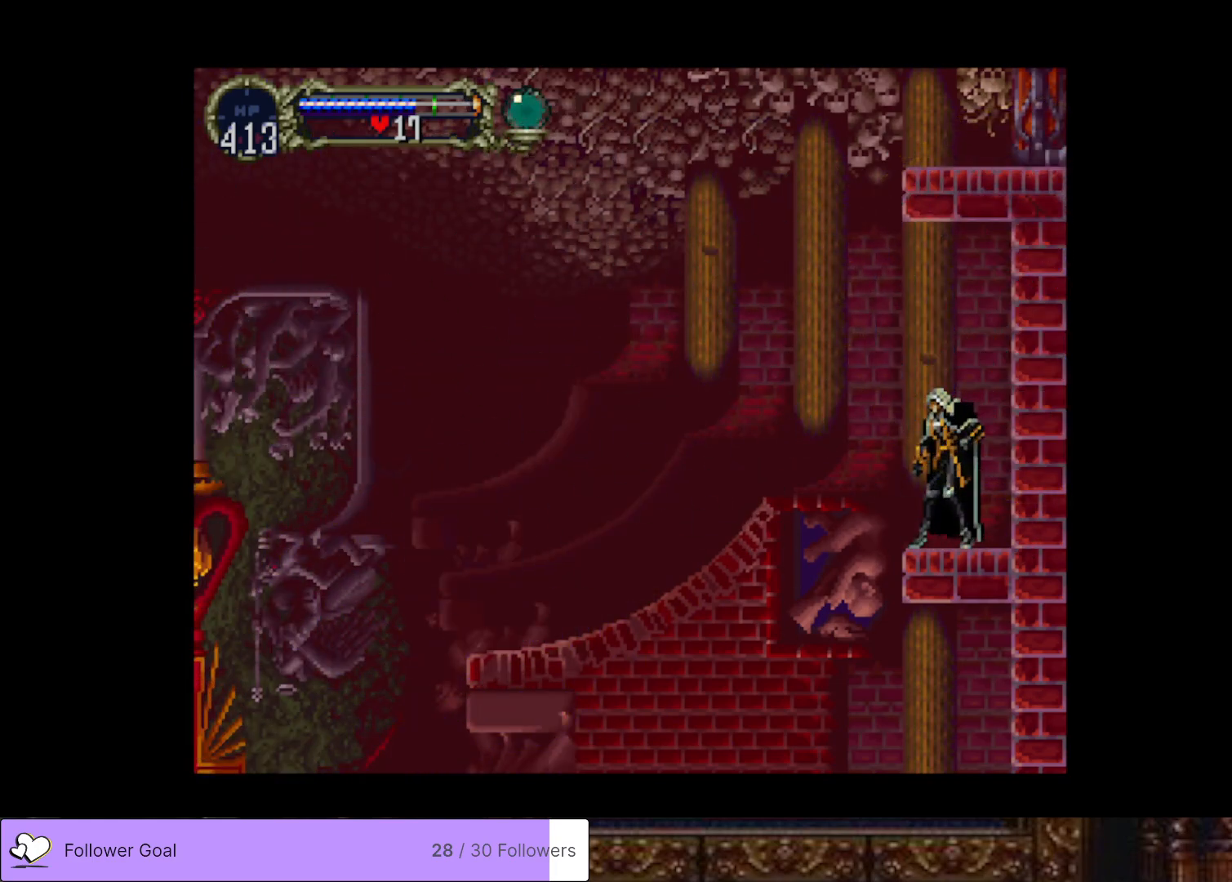
{"buttons": [], "right_stick": "center", "events": [[150, "DPAD_LEFT", "down"], [333, "DPAD_LEFT", "up"]]}
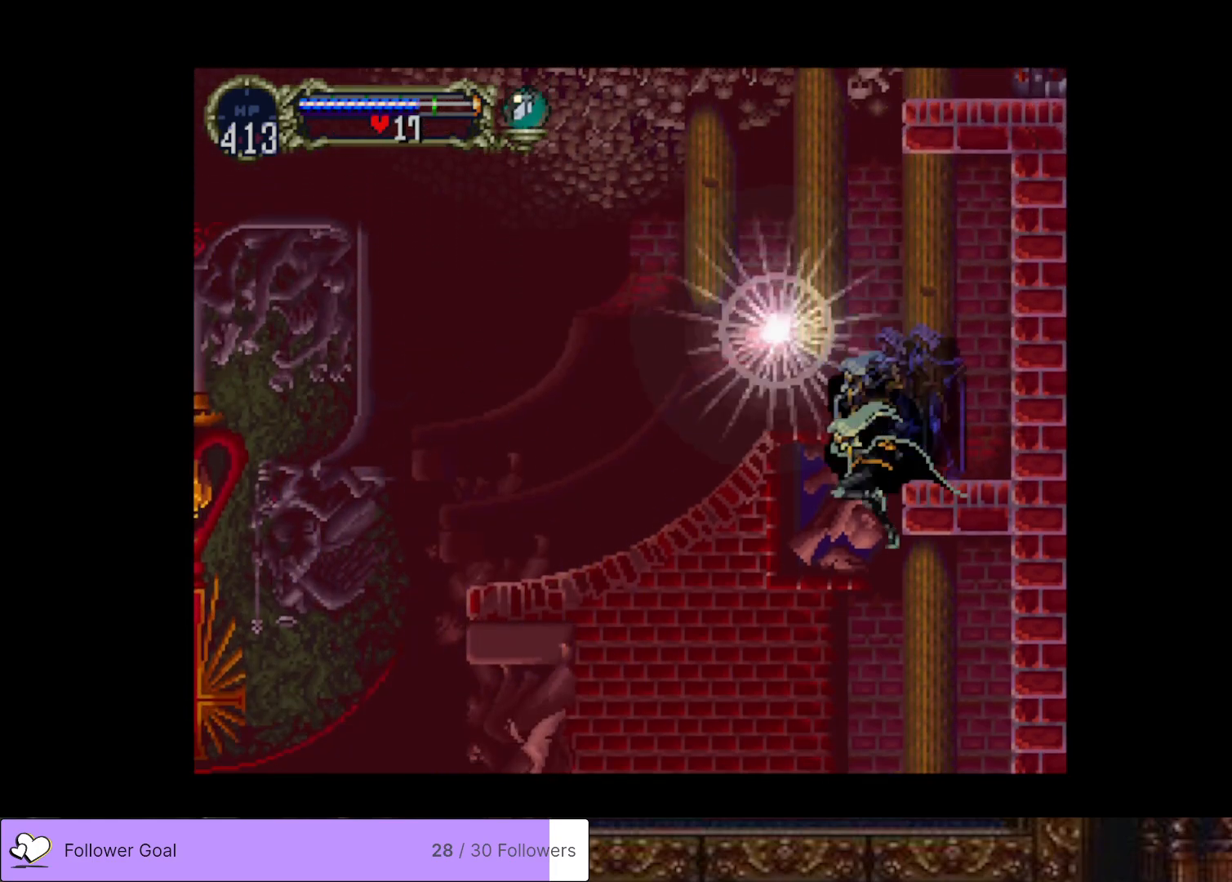
{"buttons": [], "right_stick": "center", "events": []}
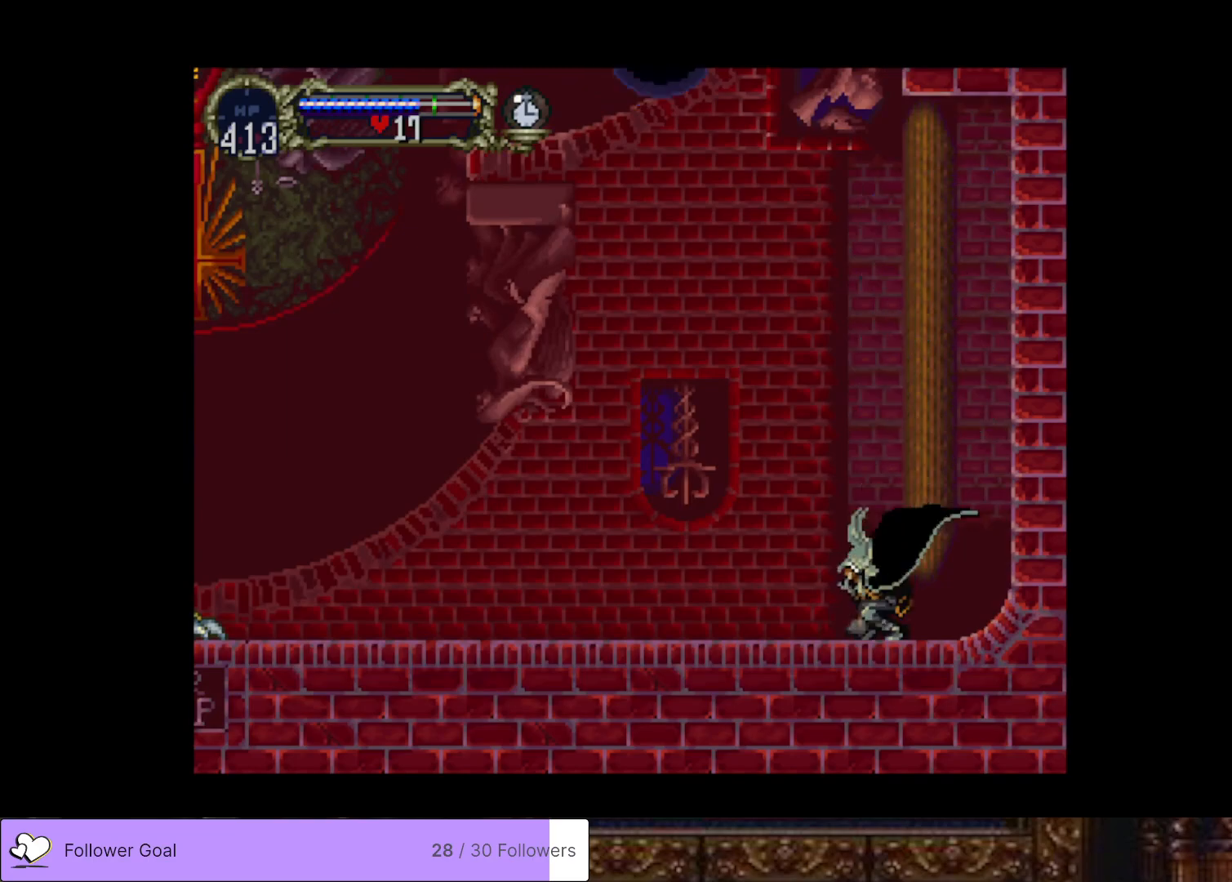
{"buttons": [], "right_stick": "center", "events": []}
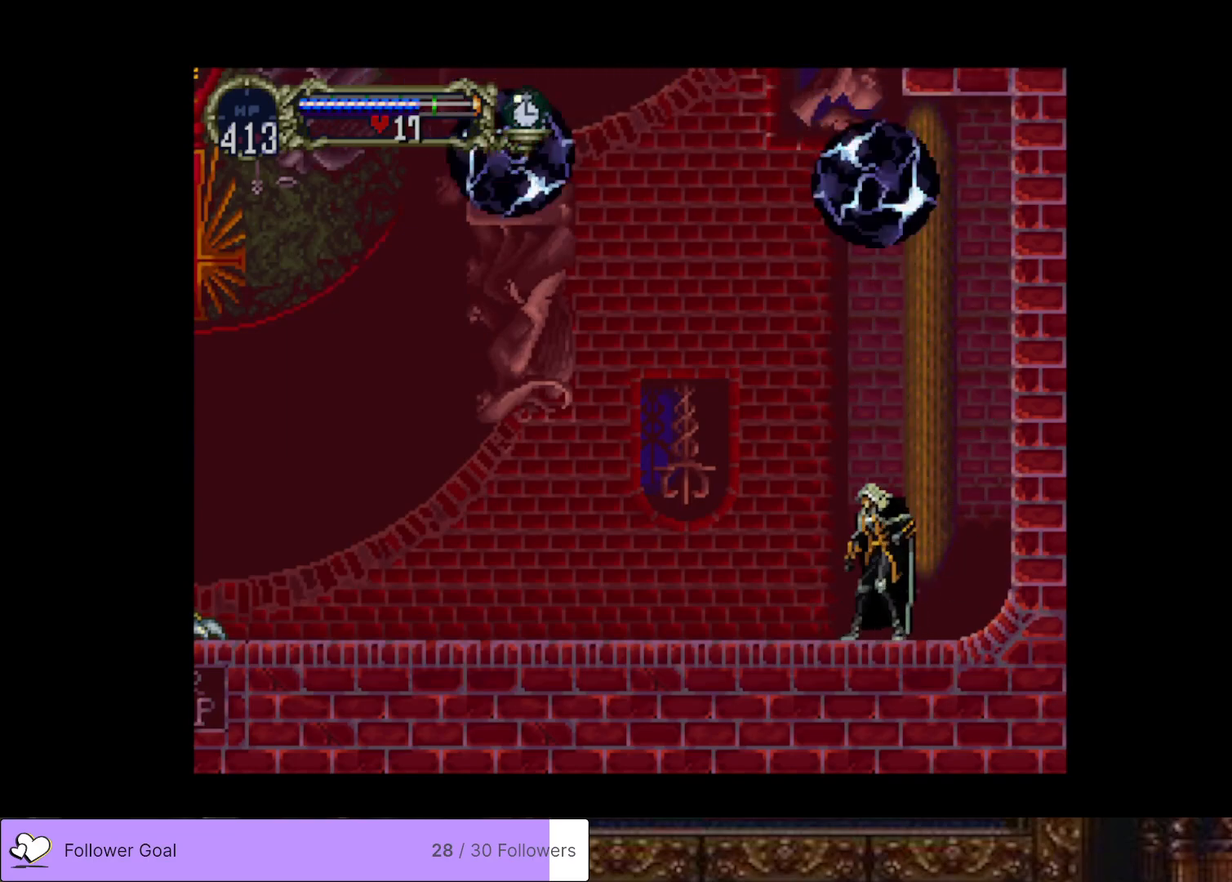
{"buttons": [], "right_stick": "center", "events": []}
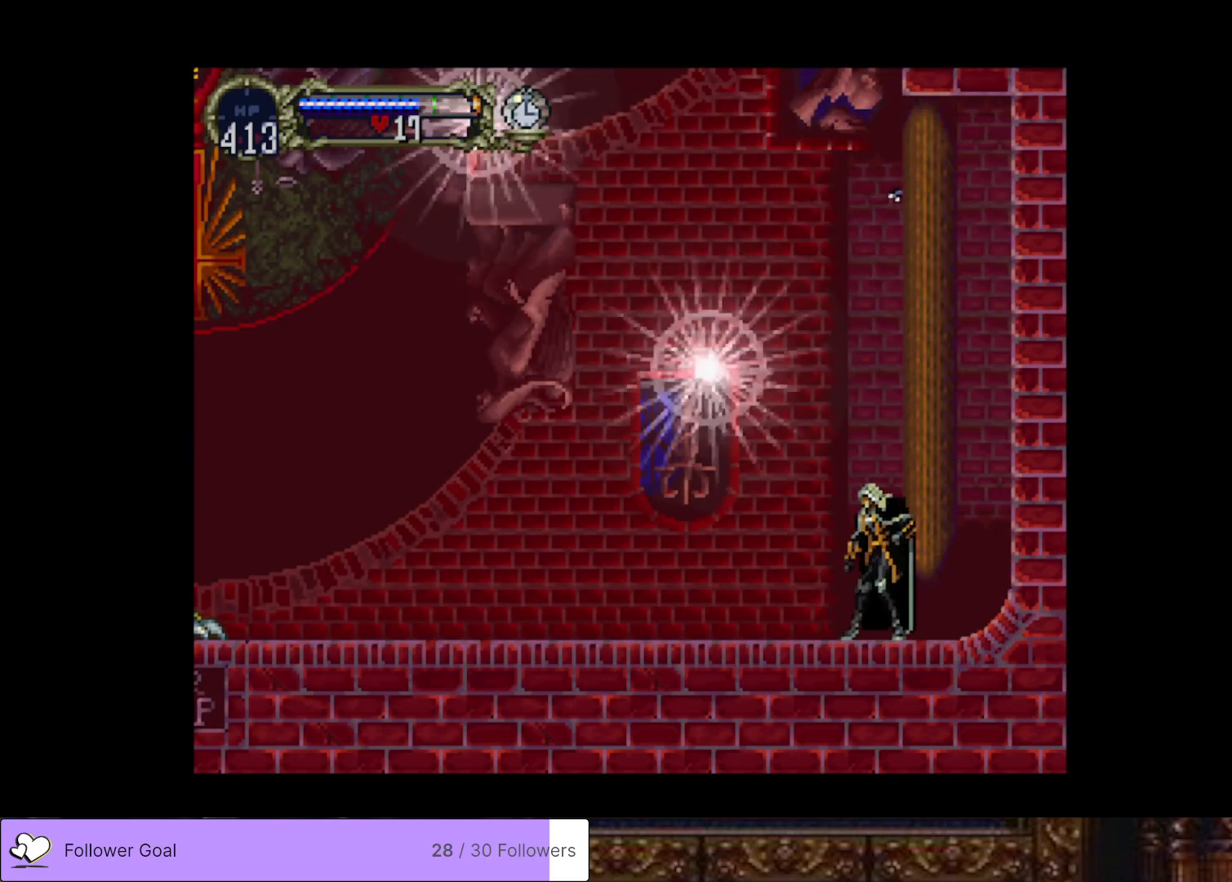
{"buttons": [], "right_stick": "center", "events": []}
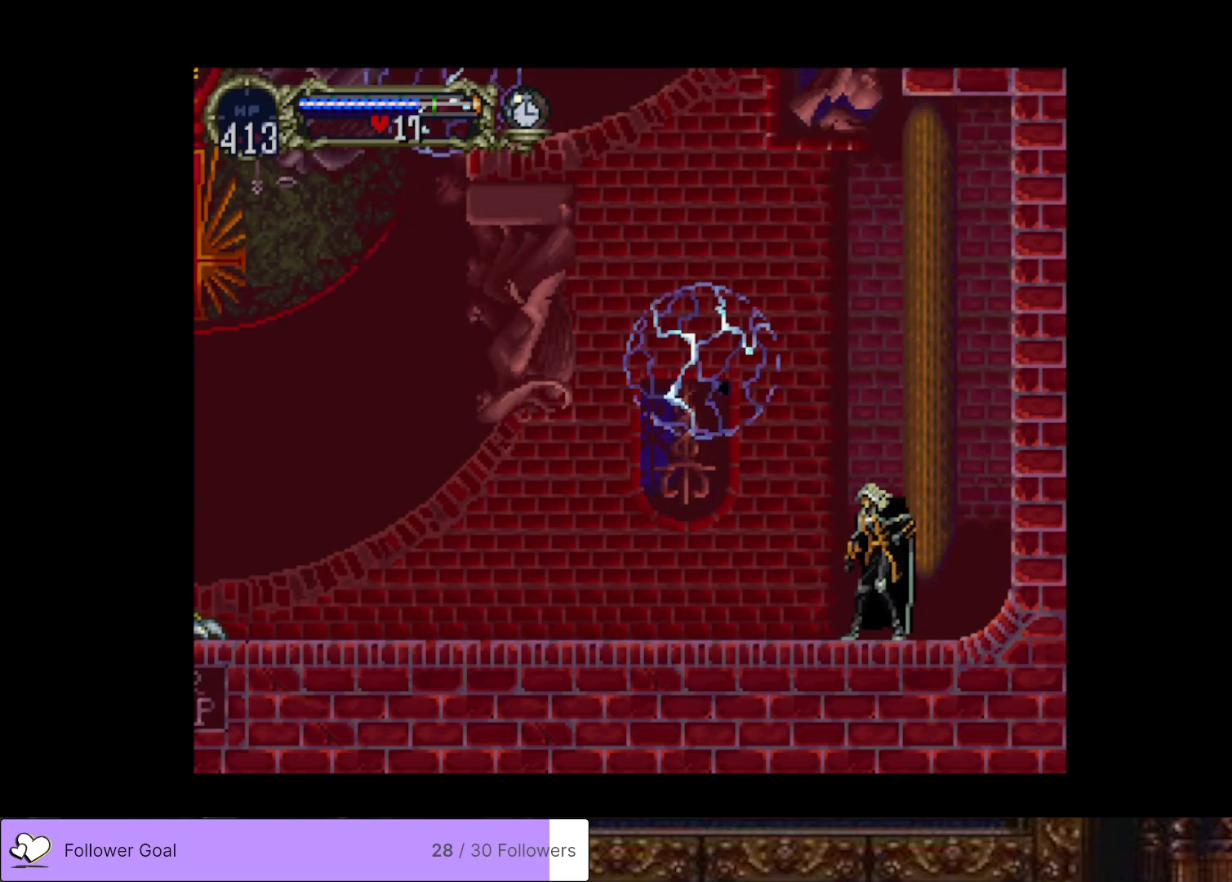
{"buttons": [], "right_stick": "center", "events": []}
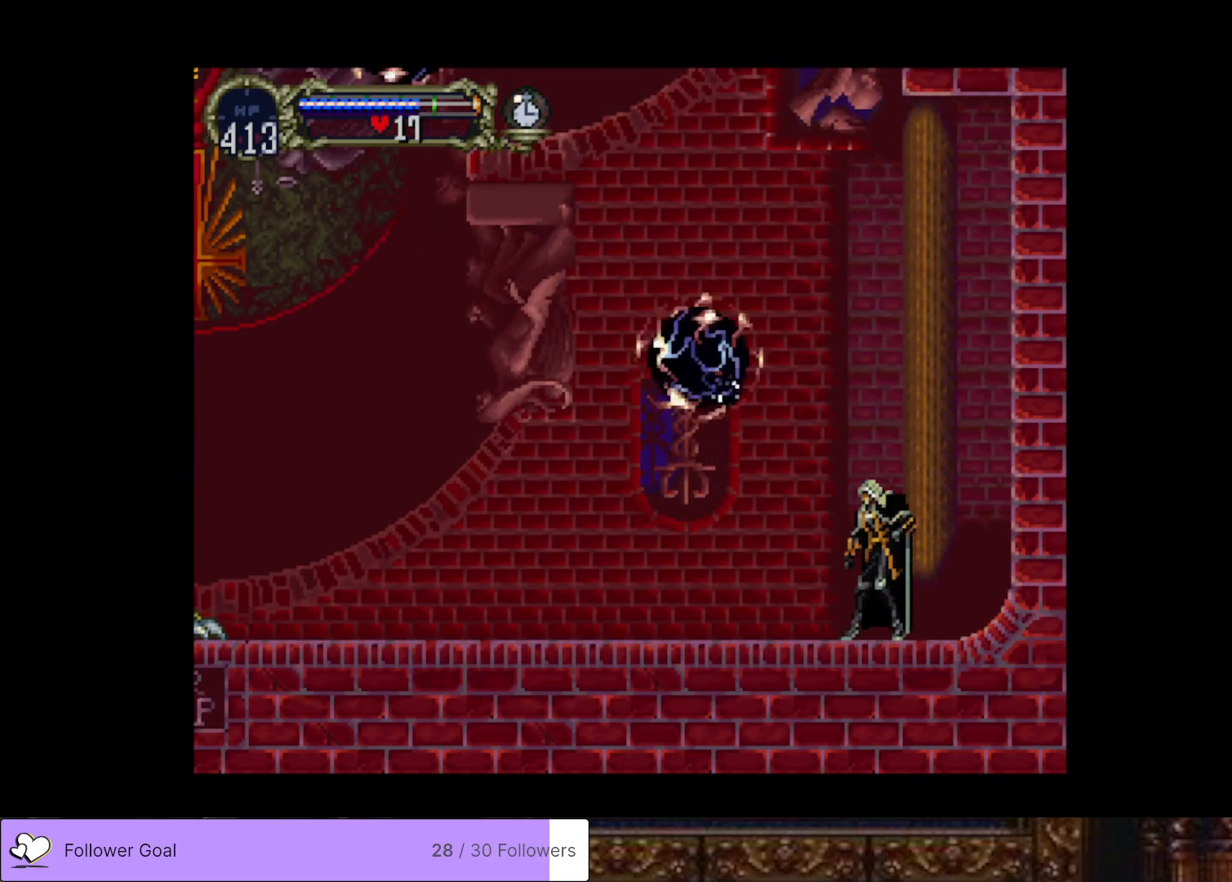
{"buttons": [], "right_stick": "center", "events": []}
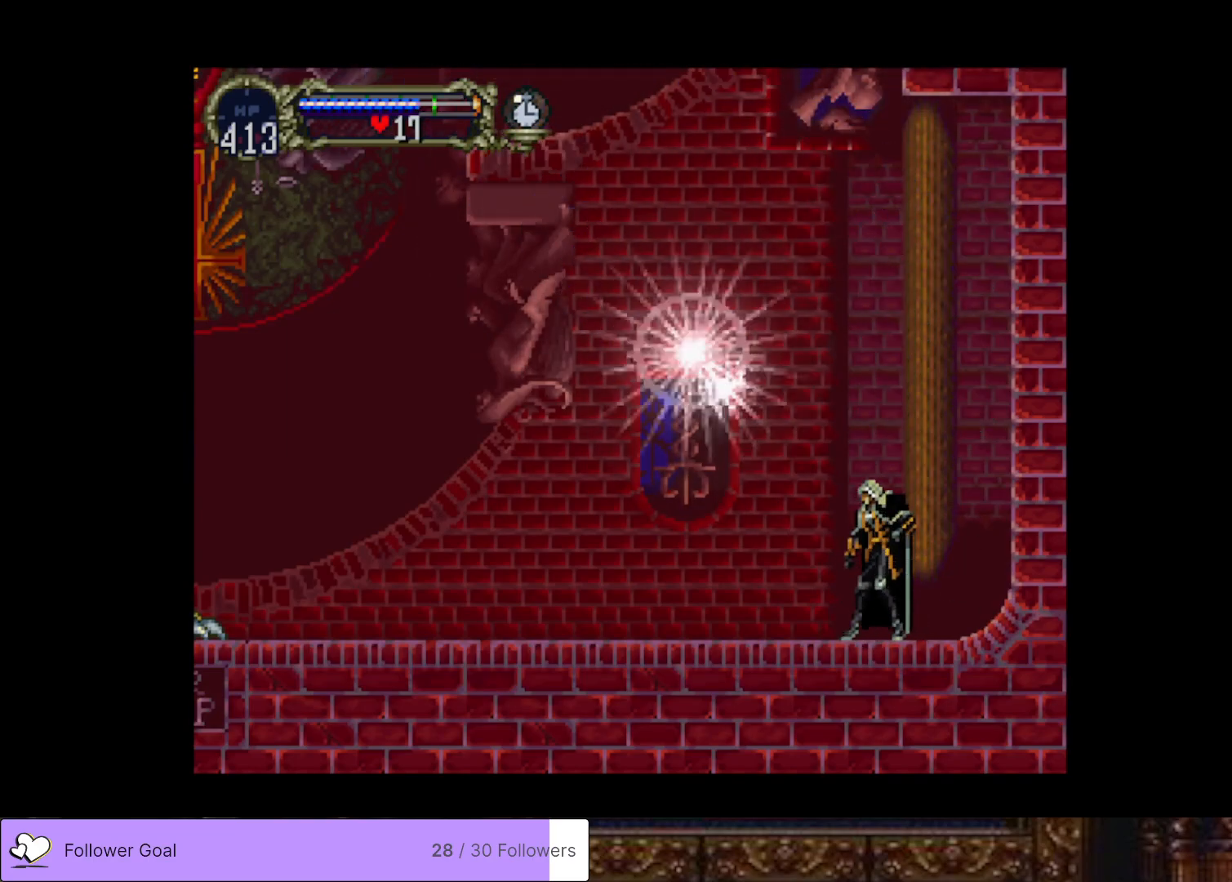
{"buttons": [], "right_stick": "center", "events": []}
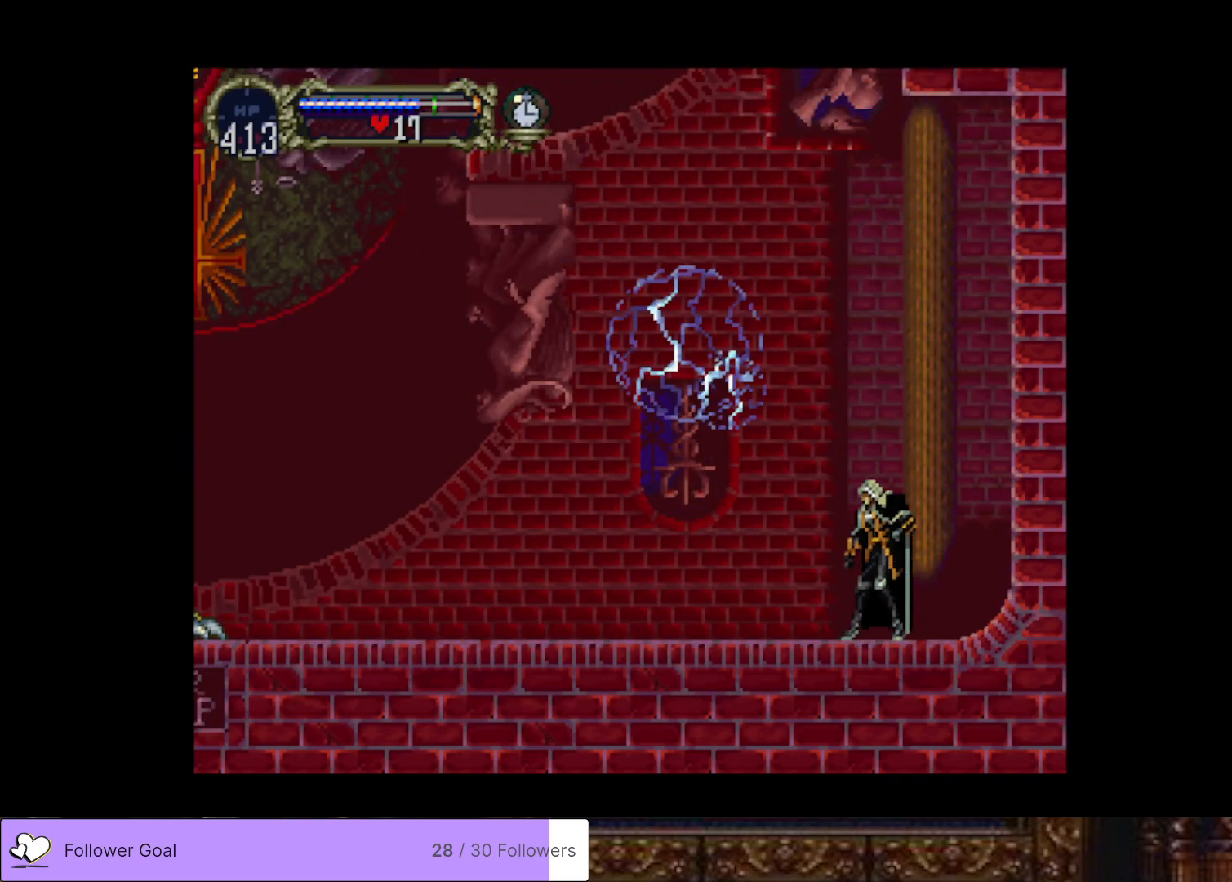
{"buttons": [], "right_stick": "center", "events": []}
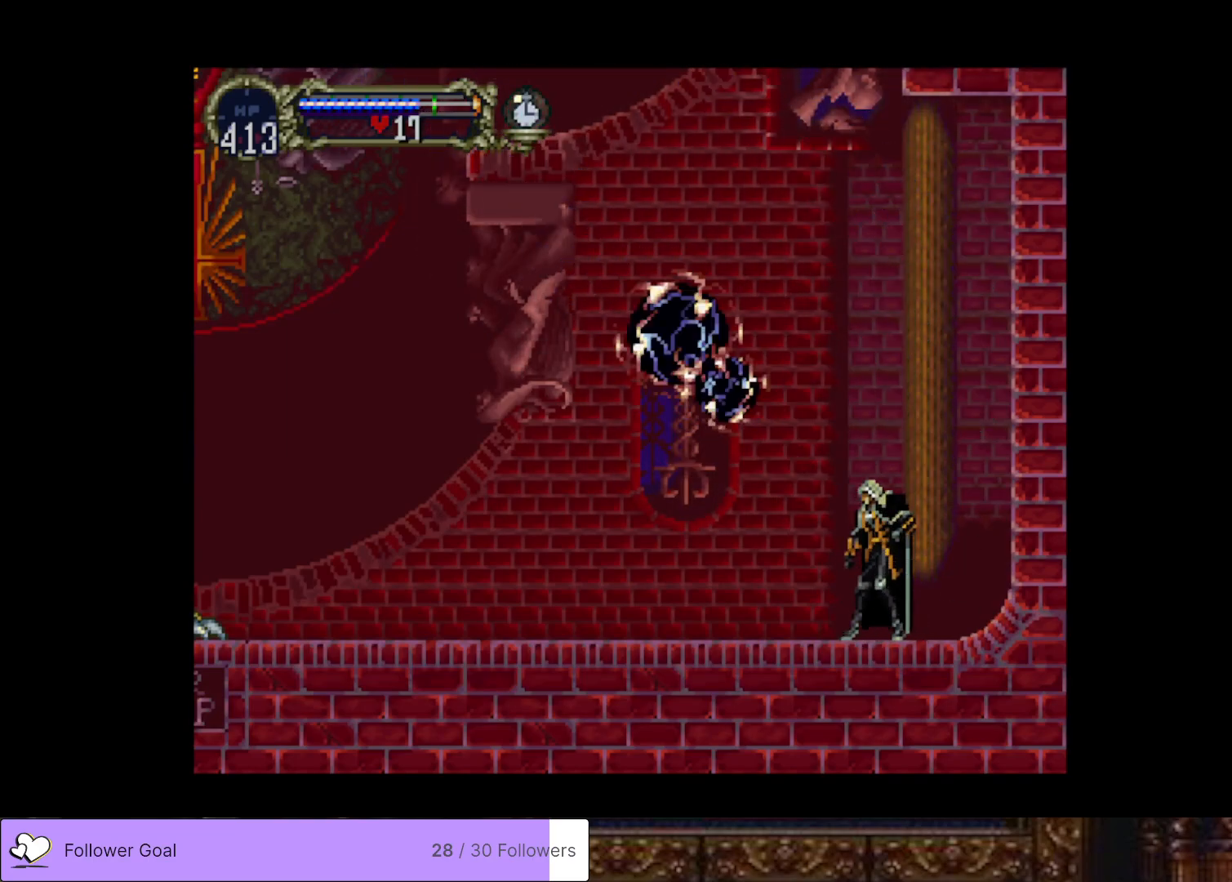
{"buttons": ["DPAD_LEFT"], "right_stick": "center", "events": [[384, "DPAD_LEFT", "down"]]}